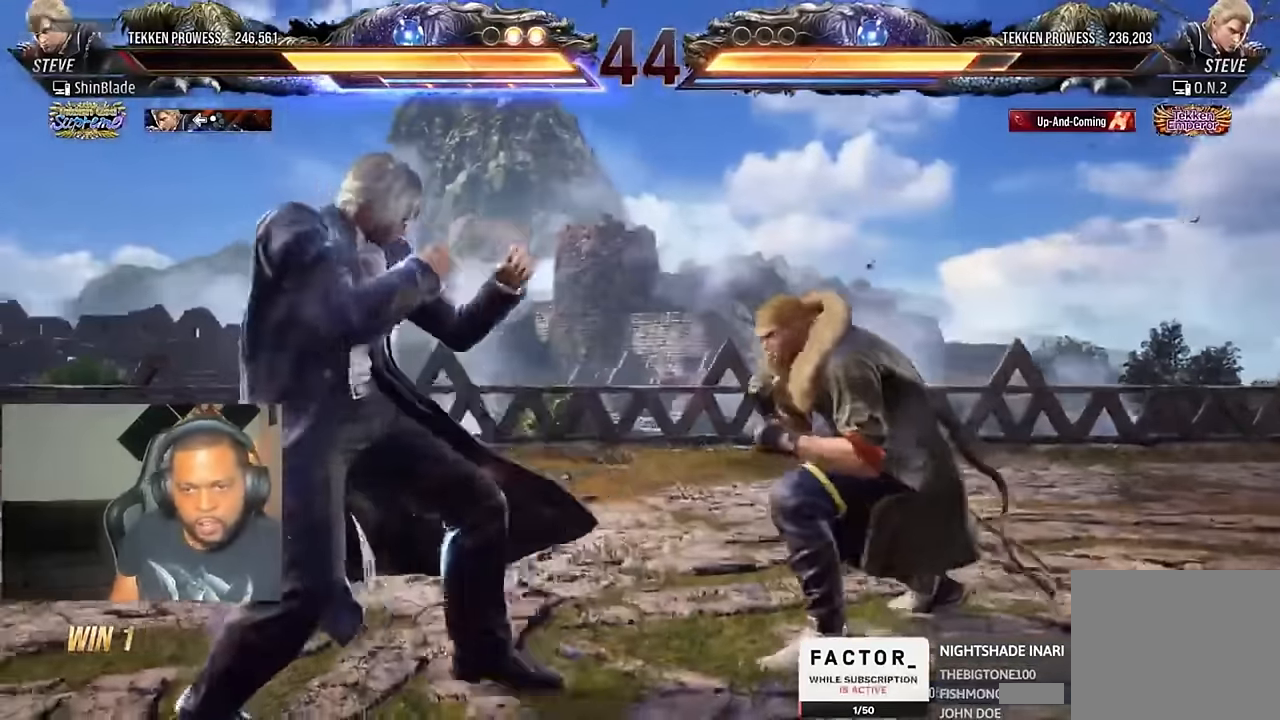
Gameplay with a controller (PlayStation layout); each line is a JSON object with the inputs held at the frame after it (dt_ms = milliseconds from this image to that frame). "events" lists button and stick changes between this image and that frame as [ms after this image, input, new state], when the widget could be followed in between. Not read: R1.
{"dt_ms": 500, "buttons": [], "left_stick": "center", "right_stick": "center", "events": [[33, "DPAD_LEFT", "up"], [133, "DPAD_RIGHT", "down"], [166, "DPAD_DOWN", "up"], [166, "SQUARE", "down"], [266, "SQUARE", "up"], [300, "DPAD_LEFT", "down"], [300, "DPAD_RIGHT", "up"], [400, "SQUARE", "down"], [500, "DPAD_LEFT", "up"], [500, "SQUARE", "up"]]}
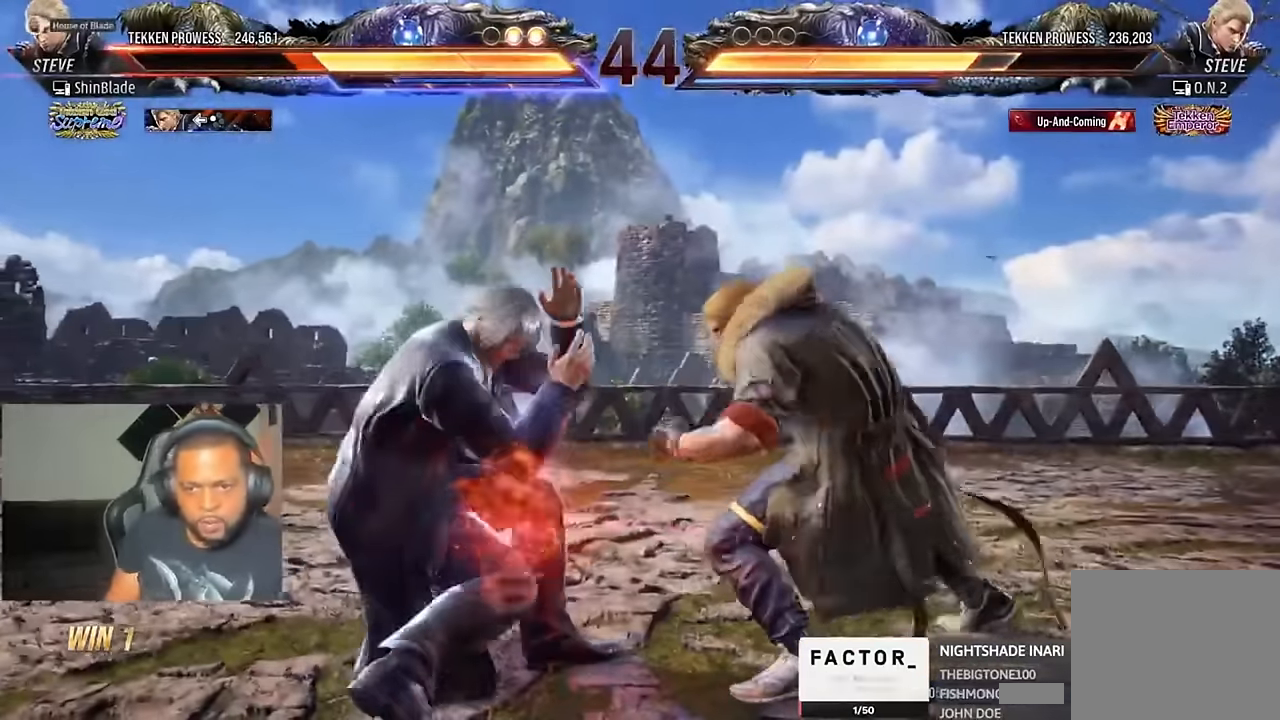
{"dt_ms": 500, "buttons": ["DPAD_DOWN", "DPAD_LEFT"], "left_stick": "center", "right_stick": "center", "events": [[133, "DPAD_DOWN", "down"], [200, "DPAD_DOWN", "up"], [300, "DPAD_DOWN", "down"], [466, "DPAD_LEFT", "down"]]}
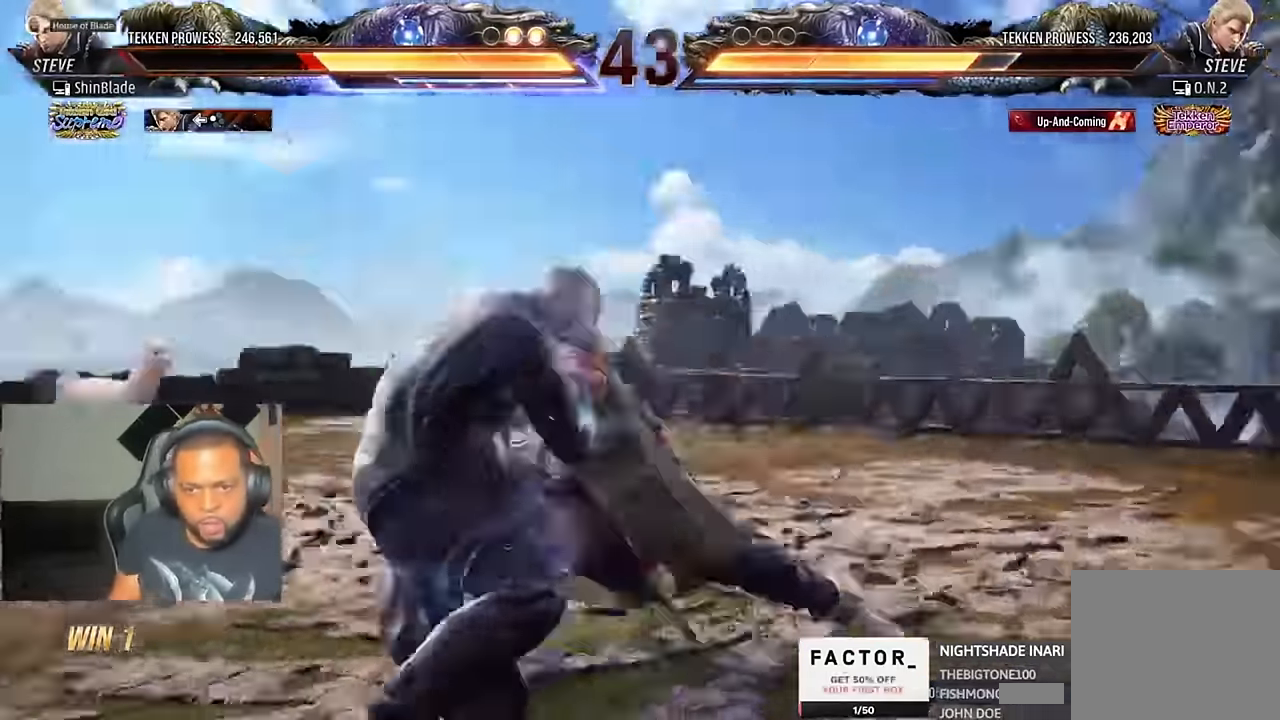
{"dt_ms": 500, "buttons": ["DPAD_RIGHT"], "left_stick": "center", "right_stick": "center", "events": [[200, "DPAD_DOWN", "up"], [233, "DPAD_LEFT", "up"], [266, "DPAD_DOWN", "down"], [300, "DPAD_RIGHT", "down"], [366, "SQUARE", "down"], [400, "DPAD_DOWN", "up"], [466, "SQUARE", "up"]]}
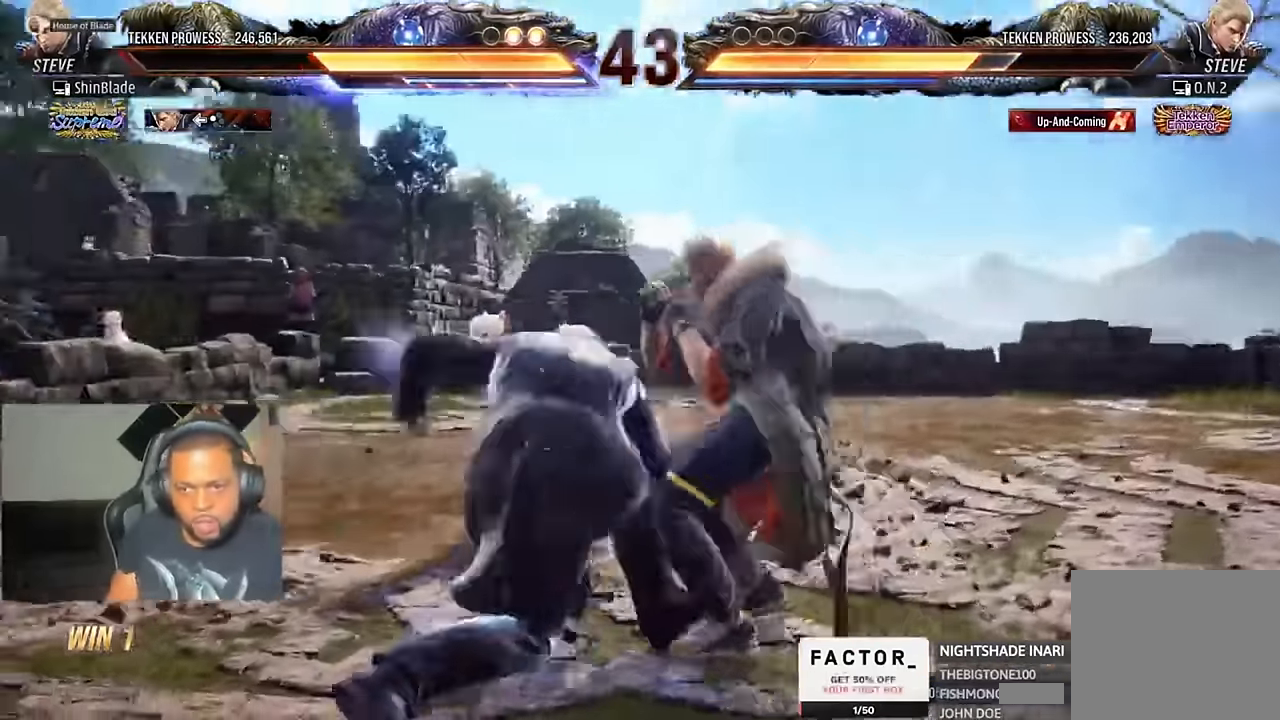
{"dt_ms": 500, "buttons": [], "left_stick": "center", "right_stick": "center", "events": [[33, "DPAD_DOWN", "down"], [33, "DPAD_RIGHT", "up"], [33, "SQUARE", "down"], [66, "DPAD_DOWN", "up"], [66, "DPAD_LEFT", "down"], [100, "SQUARE", "up"], [233, "SQUARE", "down"], [300, "SQUARE", "up"], [333, "SQUARE", "down"], [400, "DPAD_LEFT", "up"], [400, "SQUARE", "up"]]}
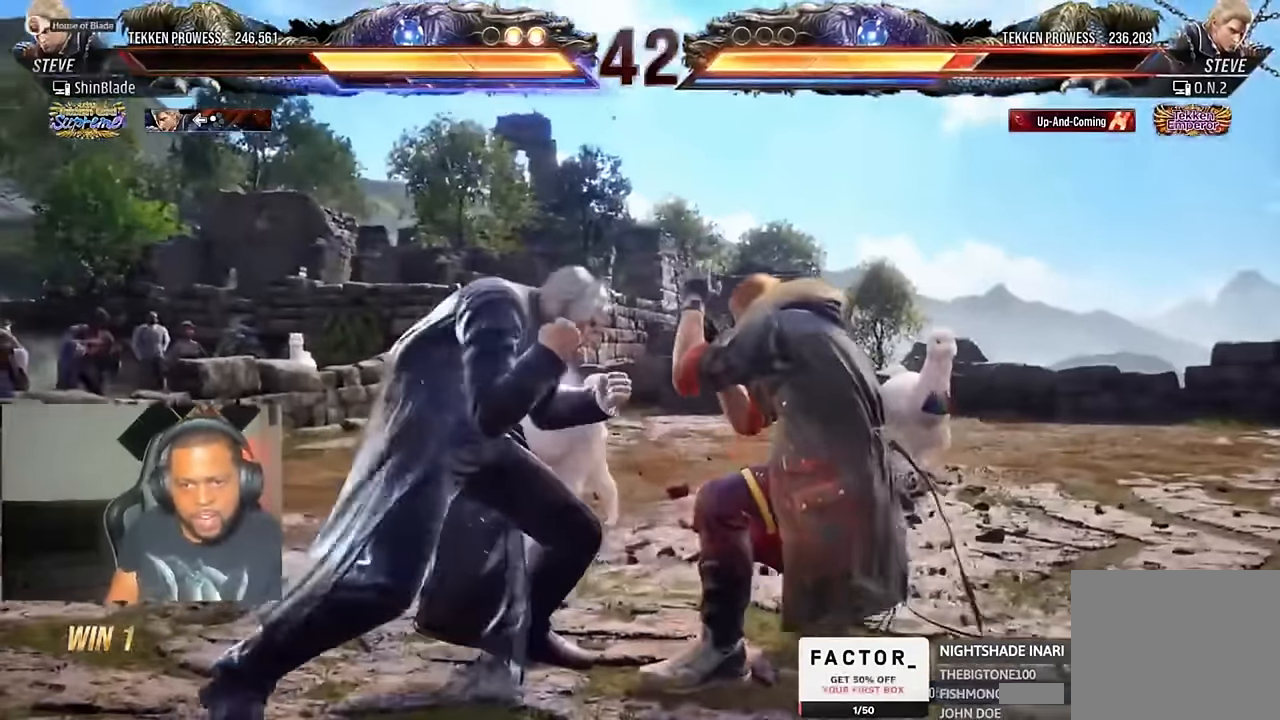
{"dt_ms": 500, "buttons": ["DPAD_DOWN", "DPAD_LEFT"], "left_stick": "center", "right_stick": "center", "events": [[33, "DPAD_DOWN", "down"], [33, "DPAD_LEFT", "down"], [100, "DPAD_DOWN", "up"], [100, "DPAD_LEFT", "up"], [133, "DPAD_DOWN", "down"], [200, "DPAD_LEFT", "down"], [233, "DPAD_DOWN", "up"], [500, "DPAD_DOWN", "down"]]}
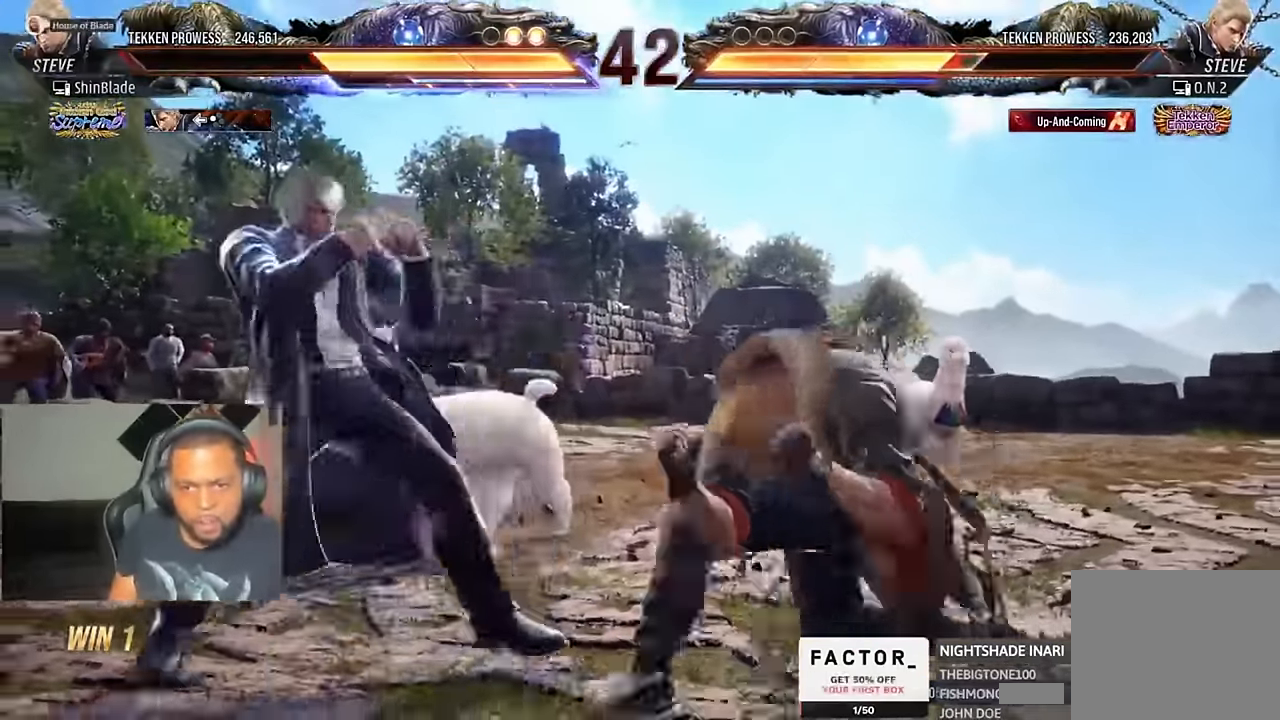
{"dt_ms": 500, "buttons": ["DPAD_LEFT"], "left_stick": "center", "right_stick": "center", "events": [[33, "DPAD_LEFT", "up"], [100, "DPAD_RIGHT", "down"], [200, "DPAD_DOWN", "up"], [200, "DPAD_LEFT", "down"], [200, "DPAD_RIGHT", "up"]]}
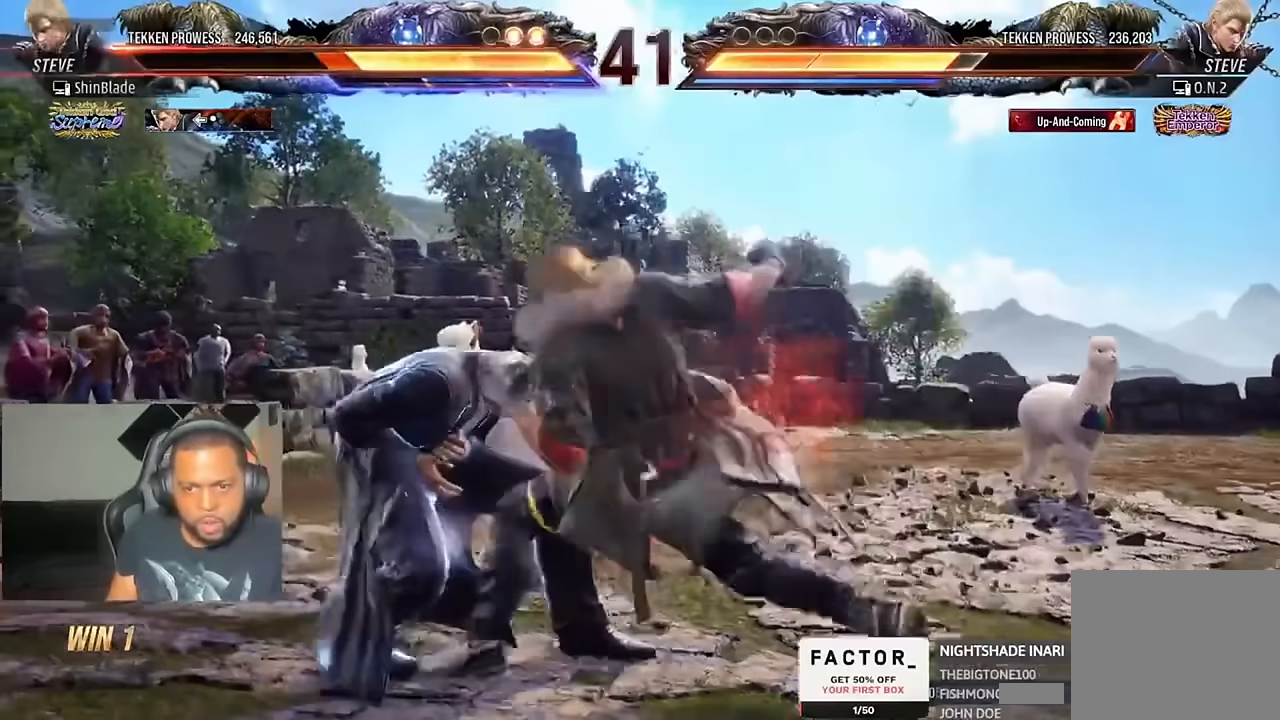
{"dt_ms": 500, "buttons": [], "left_stick": "center", "right_stick": "center", "events": [[266, "SQUARE", "down"], [333, "SQUARE", "up"], [400, "SQUARE", "down"], [433, "DPAD_LEFT", "up"], [500, "SQUARE", "up"]]}
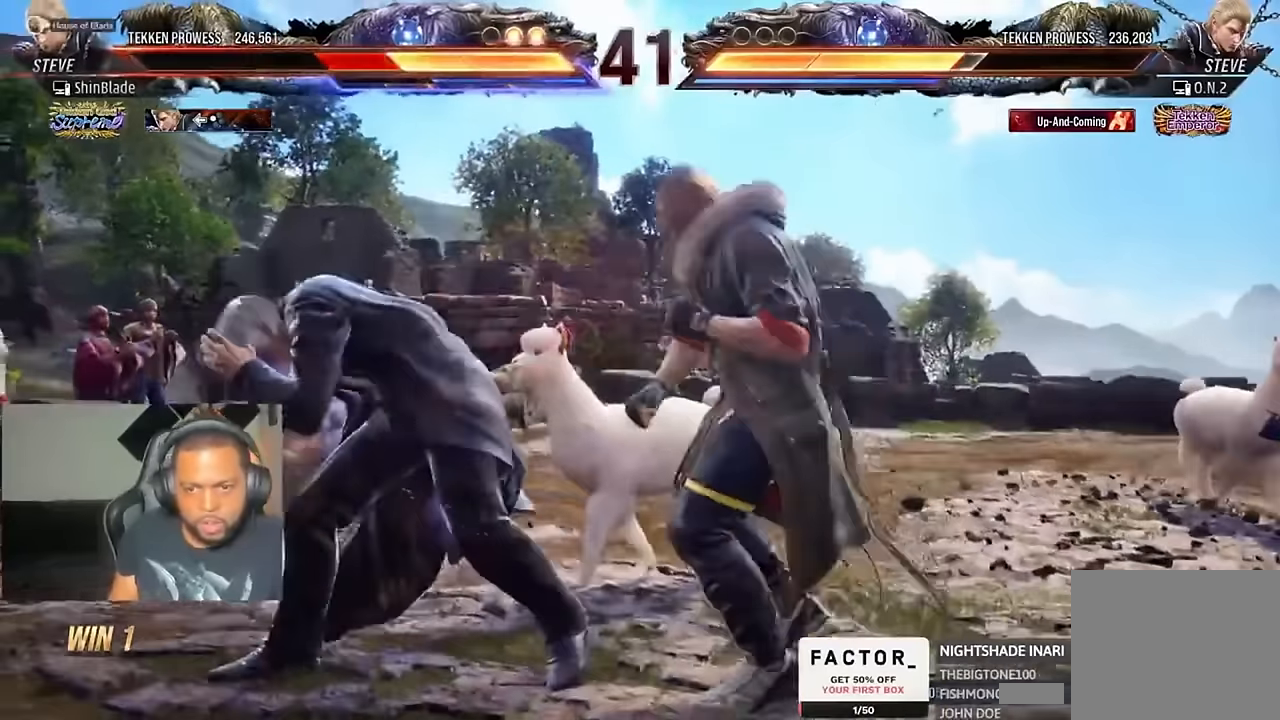
{"dt_ms": 500, "buttons": ["DPAD_DOWN", "DPAD_LEFT"], "left_stick": "center", "right_stick": "center", "events": [[33, "DPAD_LEFT", "down"], [133, "DPAD_LEFT", "up"], [200, "DPAD_LEFT", "down"], [500, "DPAD_DOWN", "down"]]}
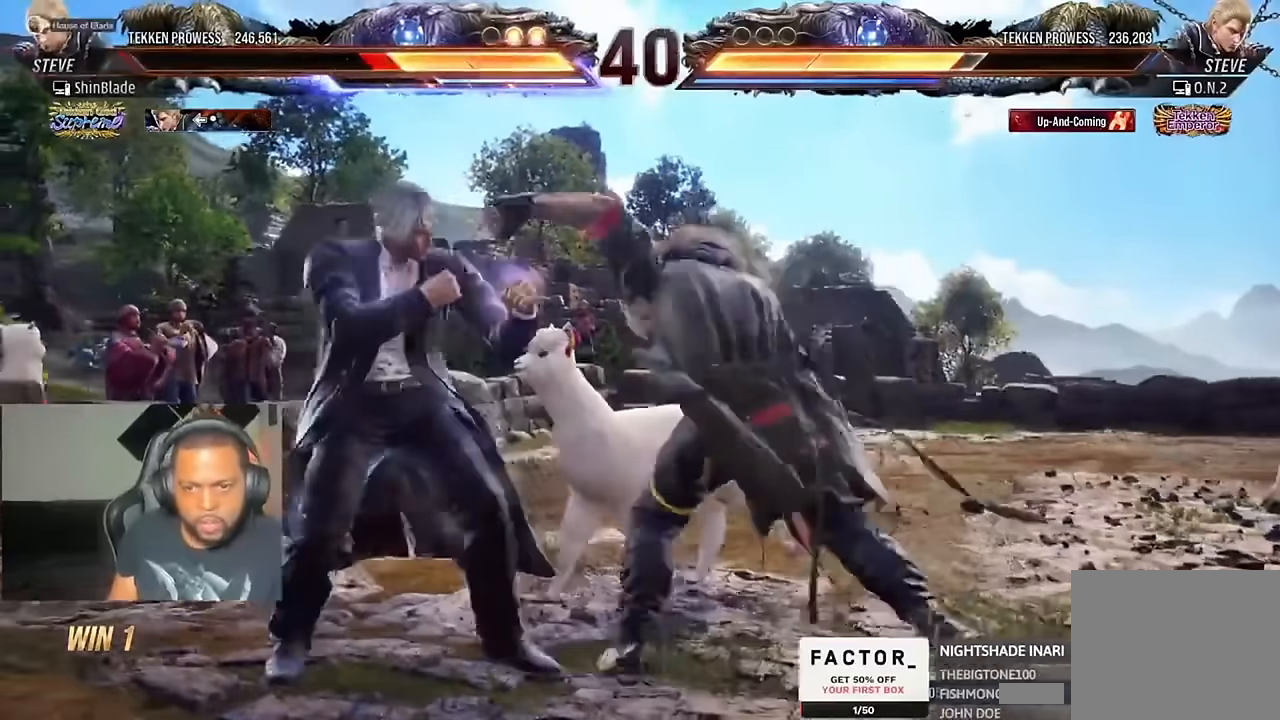
{"dt_ms": 500, "buttons": [], "left_stick": "center", "right_stick": "center", "events": [[133, "DPAD_DOWN", "up"], [133, "DPAD_LEFT", "up"], [133, "SQUARE", "down"], [200, "SQUARE", "up"], [400, "DPAD_LEFT", "down"], [500, "DPAD_LEFT", "up"]]}
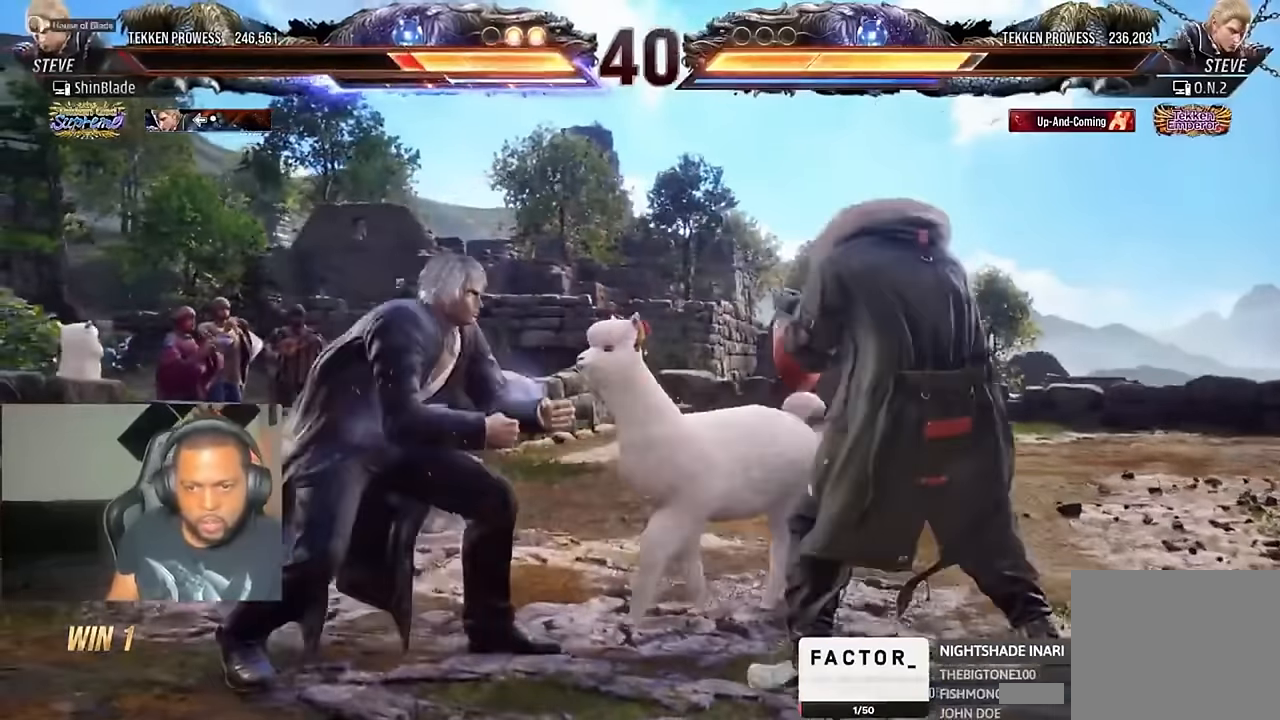
{"dt_ms": 1000, "buttons": ["CIRCLE", "DPAD_DOWN"], "left_stick": "center", "right_stick": "center"}